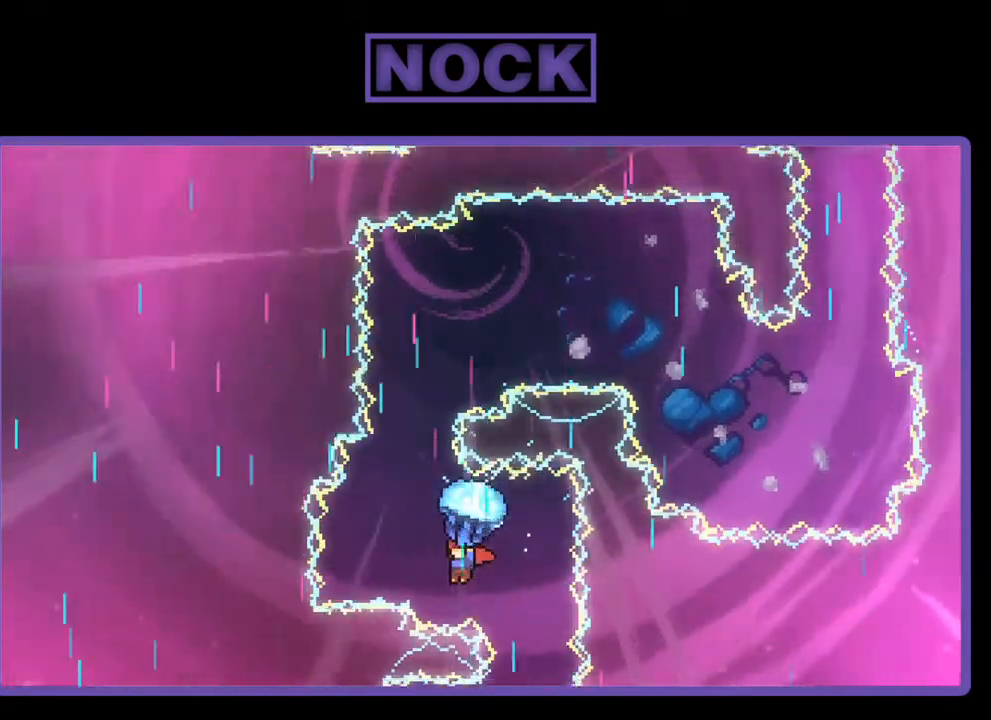
Gameplay with a controller (PlayStation layout); each line is a JSON object with the inputs held at the frame after it. "events" lists button and stick changes between this image and that frame as [ms after this image, input, new state], when the widget could be followed in between. Not read: left_stick.
{"buttons": ["R2", "DPAD_RIGHT"], "right_stick": "center", "events": [[117, "DPAD_LEFT", "up"], [467, "DPAD_RIGHT", "down"]]}
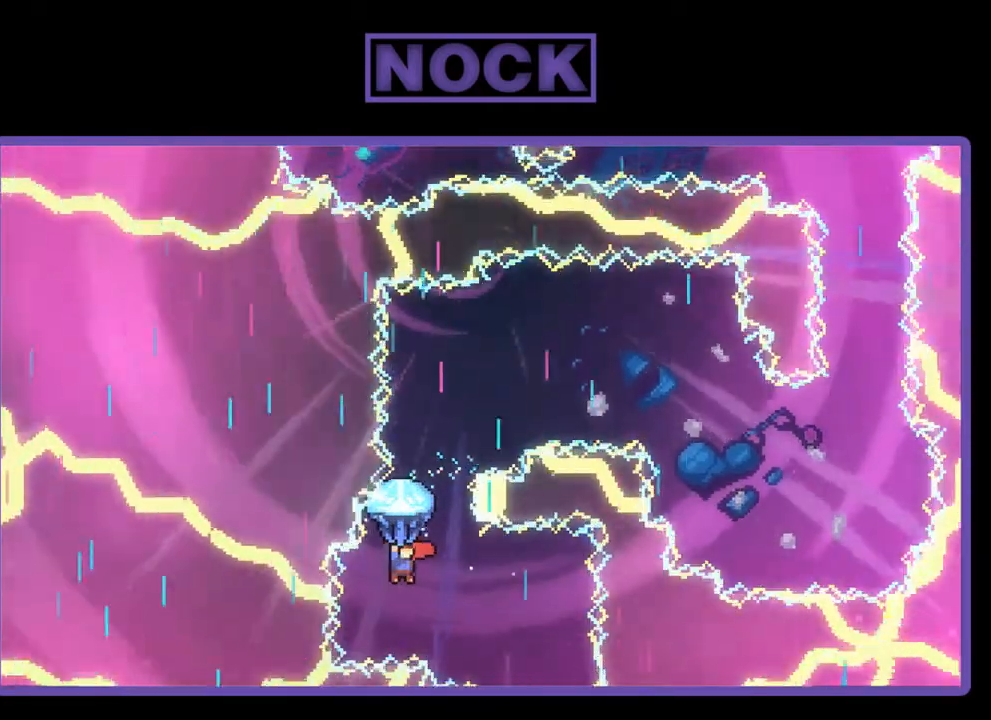
{"buttons": ["R2"], "right_stick": "center", "events": [[133, "DPAD_RIGHT", "up"]]}
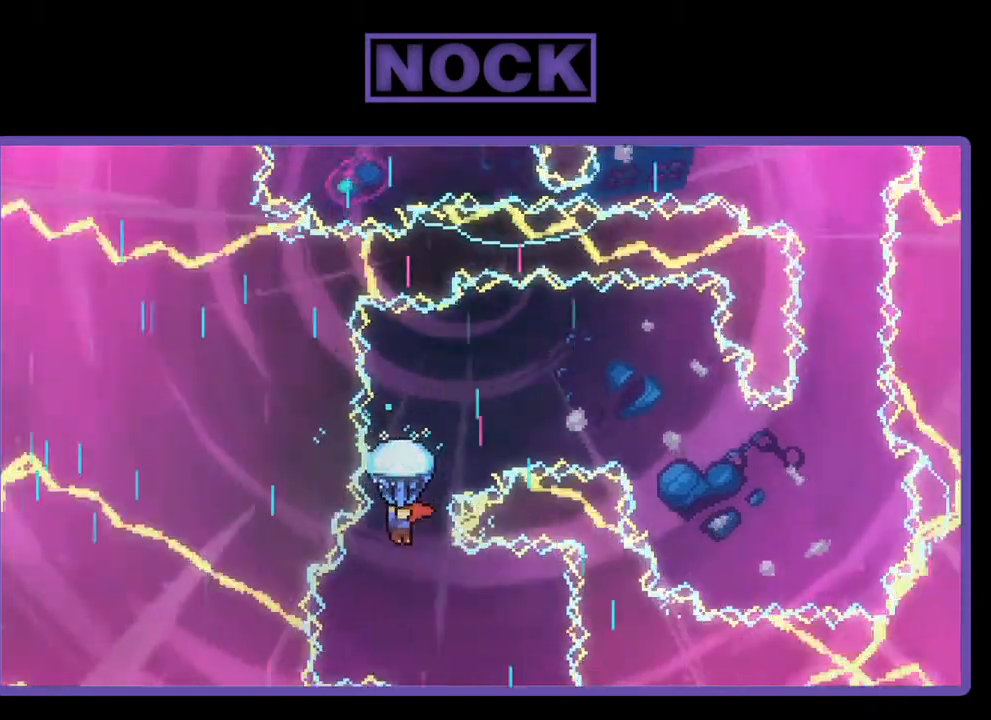
{"buttons": ["R2"], "right_stick": "center", "events": [[100, "DPAD_RIGHT", "down"], [250, "DPAD_RIGHT", "up"]]}
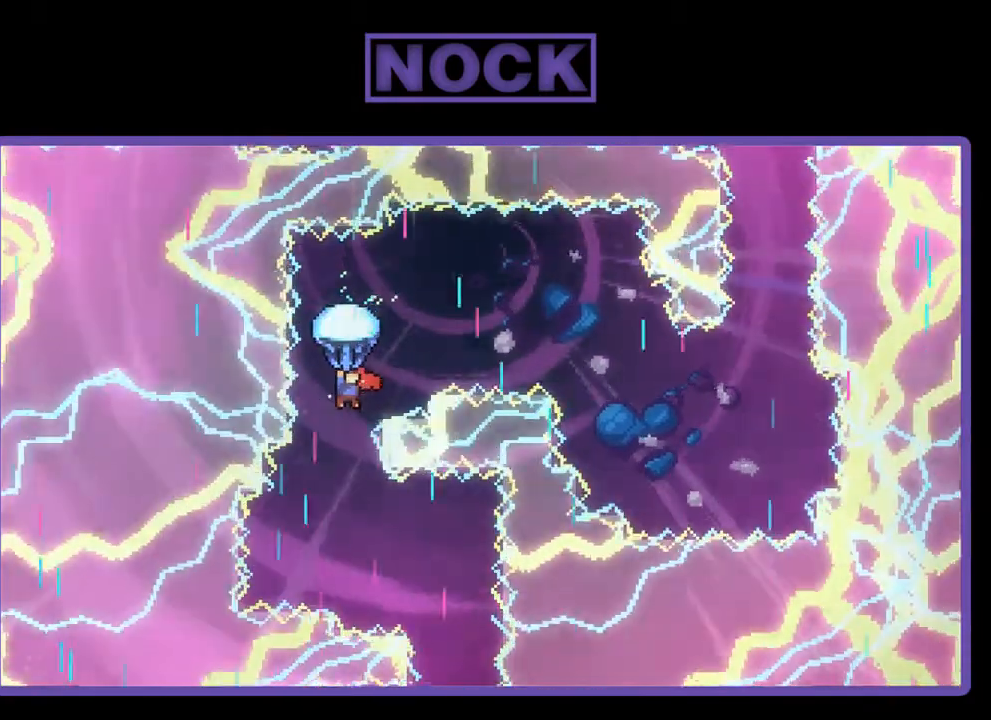
{"buttons": ["R2", "DPAD_RIGHT"], "right_stick": "center", "events": [[100, "DPAD_RIGHT", "down"]]}
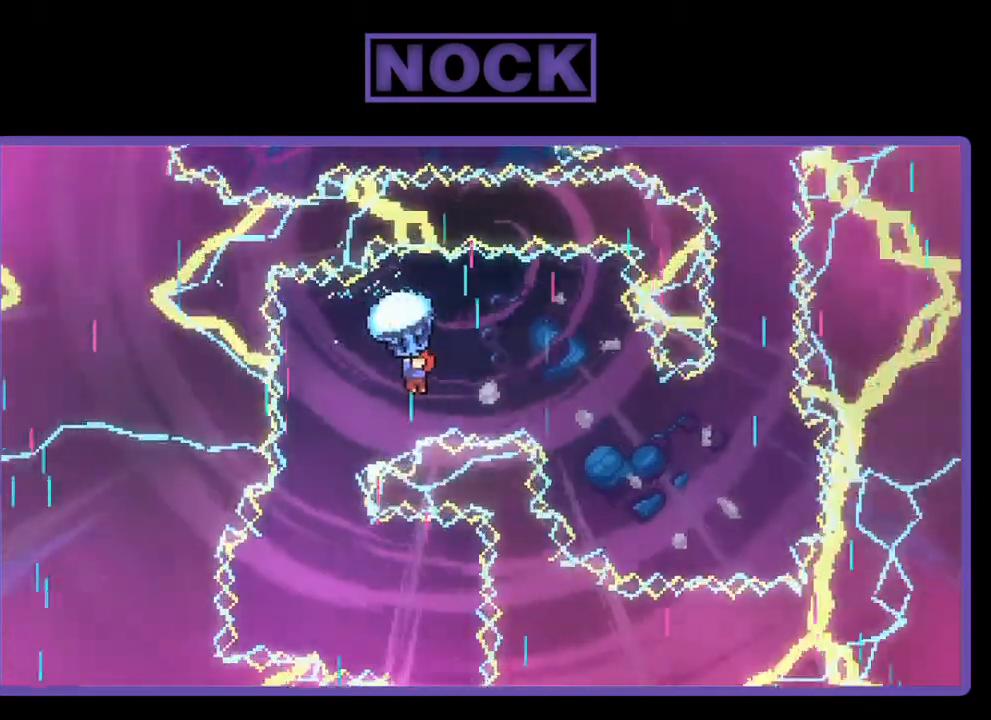
{"buttons": ["R2", "DPAD_DOWN"], "right_stick": "center", "events": [[200, "DPAD_RIGHT", "up"], [300, "DPAD_DOWN", "down"]]}
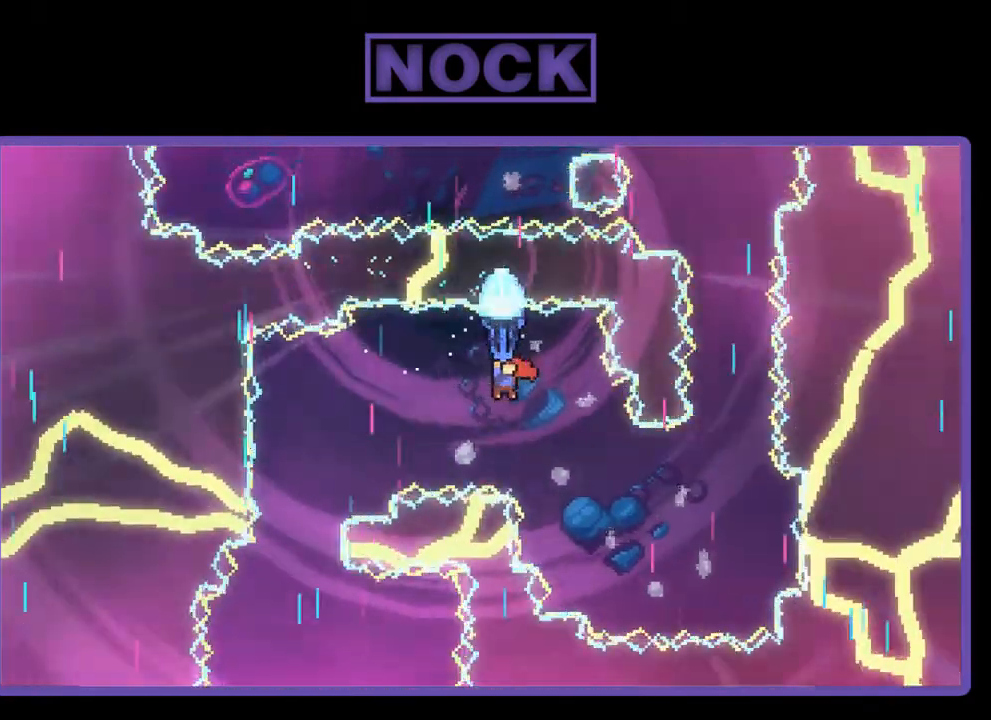
{"buttons": ["R2", "DPAD_DOWN", "DPAD_RIGHT"], "right_stick": "center", "events": [[133, "DPAD_DOWN", "up"], [267, "DPAD_DOWN", "down"], [400, "DPAD_RIGHT", "down"]]}
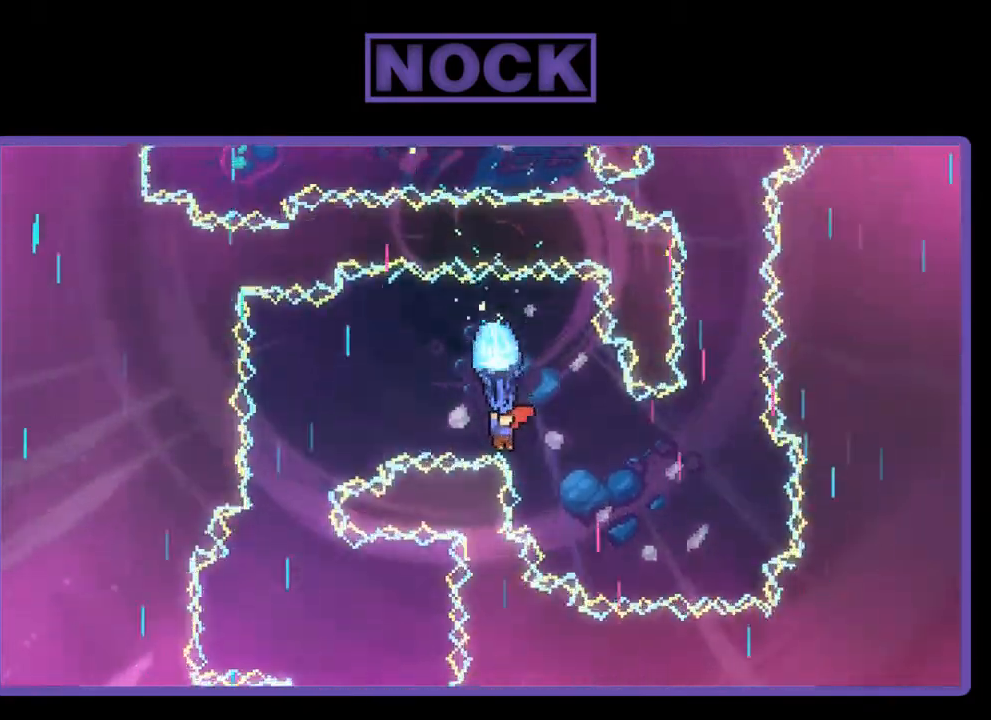
{"buttons": ["R2"], "right_stick": "center", "events": [[100, "DPAD_RIGHT", "up"], [167, "DPAD_DOWN", "up"], [267, "DPAD_RIGHT", "down"], [433, "DPAD_RIGHT", "up"]]}
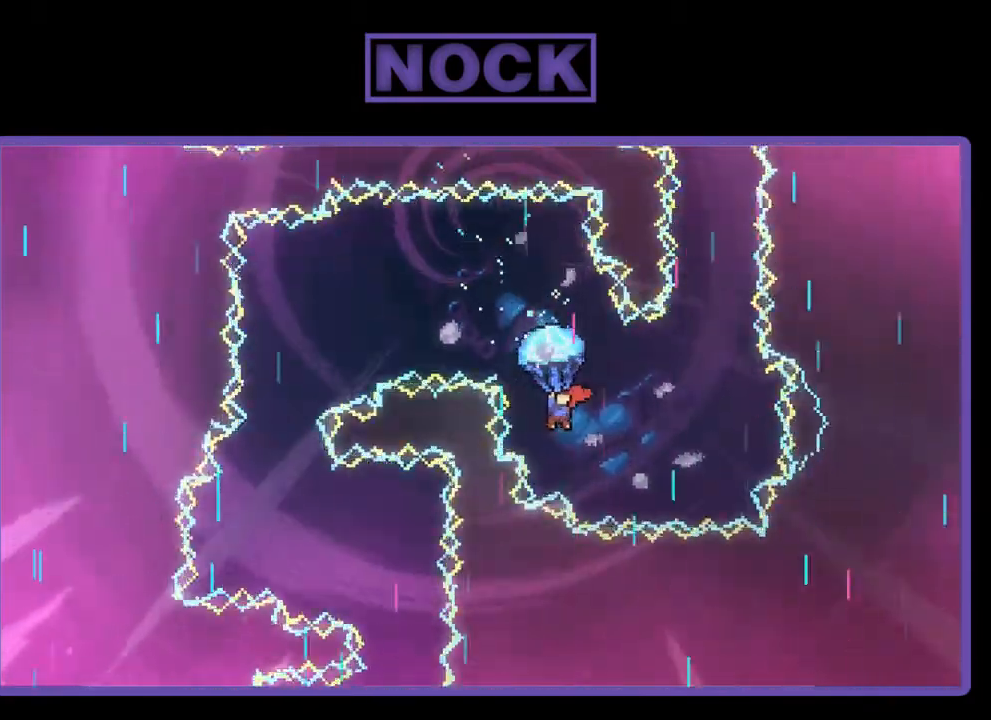
{"buttons": ["R2"], "right_stick": "center", "events": [[67, "DPAD_RIGHT", "down"], [300, "DPAD_DOWN", "down"], [433, "DPAD_RIGHT", "up"], [500, "DPAD_DOWN", "up"]]}
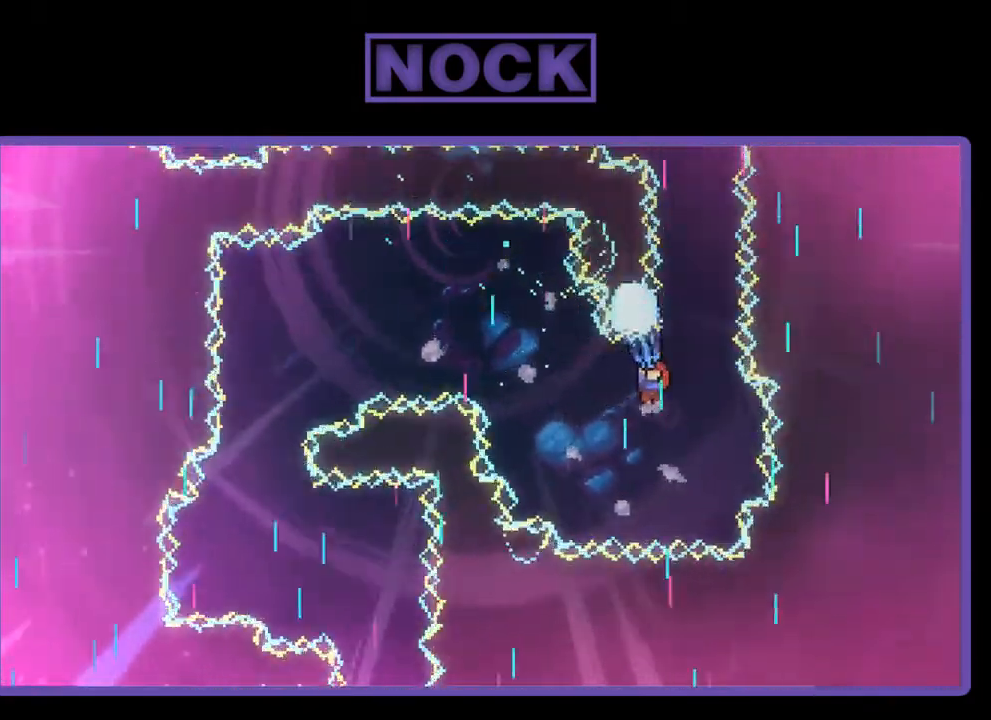
{"buttons": ["R2", "DPAD_RIGHT"], "right_stick": "center", "events": [[500, "DPAD_RIGHT", "down"]]}
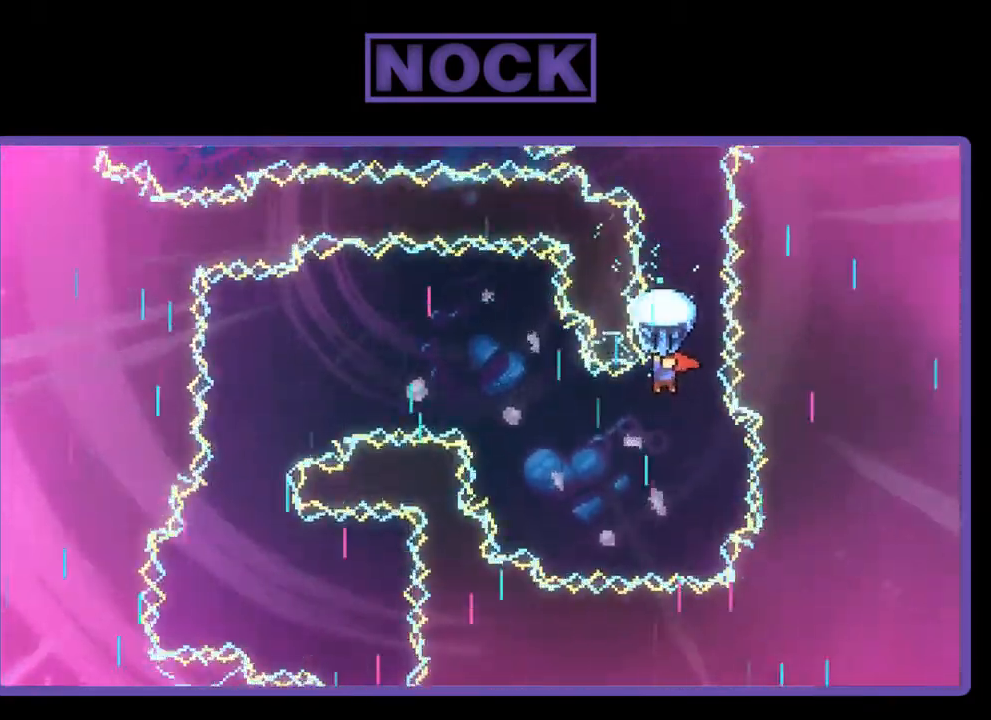
{"buttons": ["R2"], "right_stick": "center", "events": [[133, "DPAD_RIGHT", "up"]]}
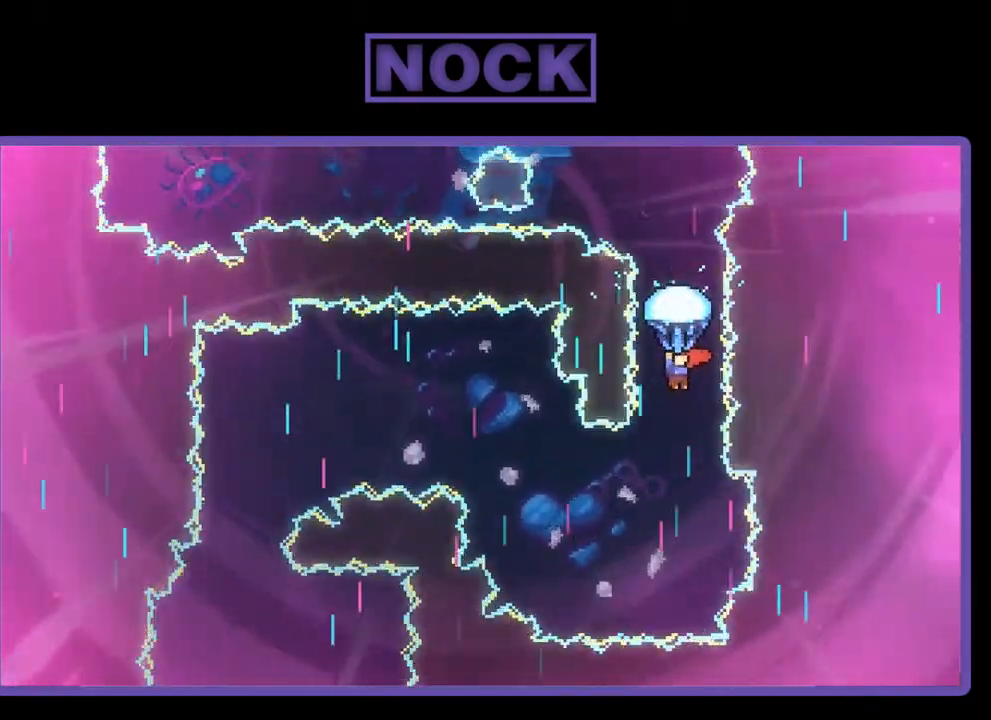
{"buttons": ["R2"], "right_stick": "center", "events": []}
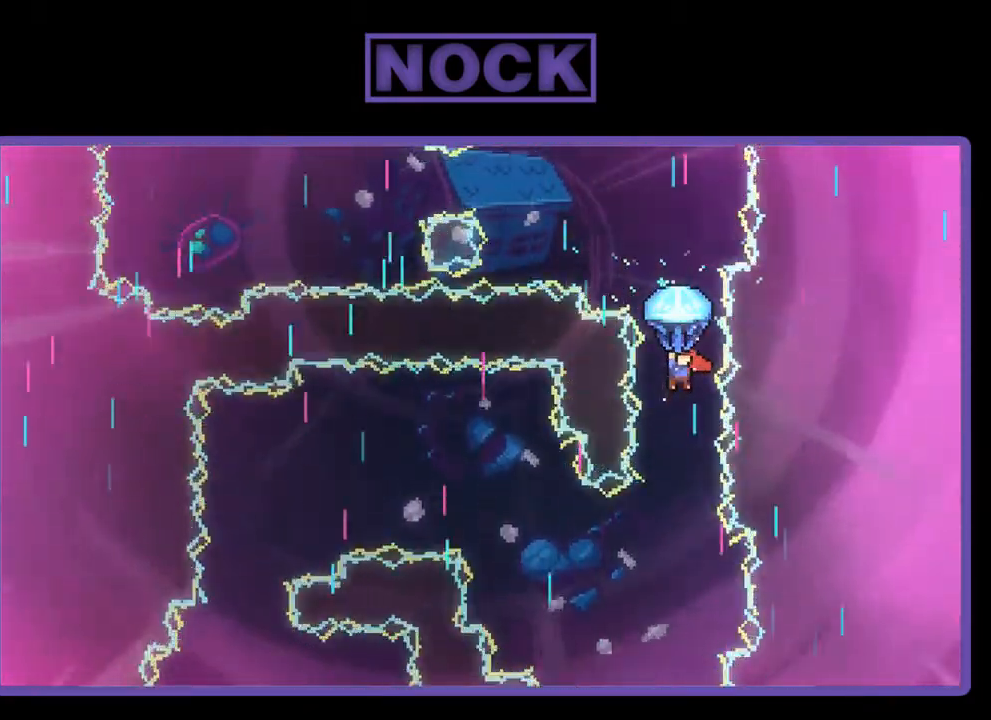
{"buttons": ["R2", "DPAD_LEFT"], "right_stick": "center", "events": [[400, "DPAD_LEFT", "down"]]}
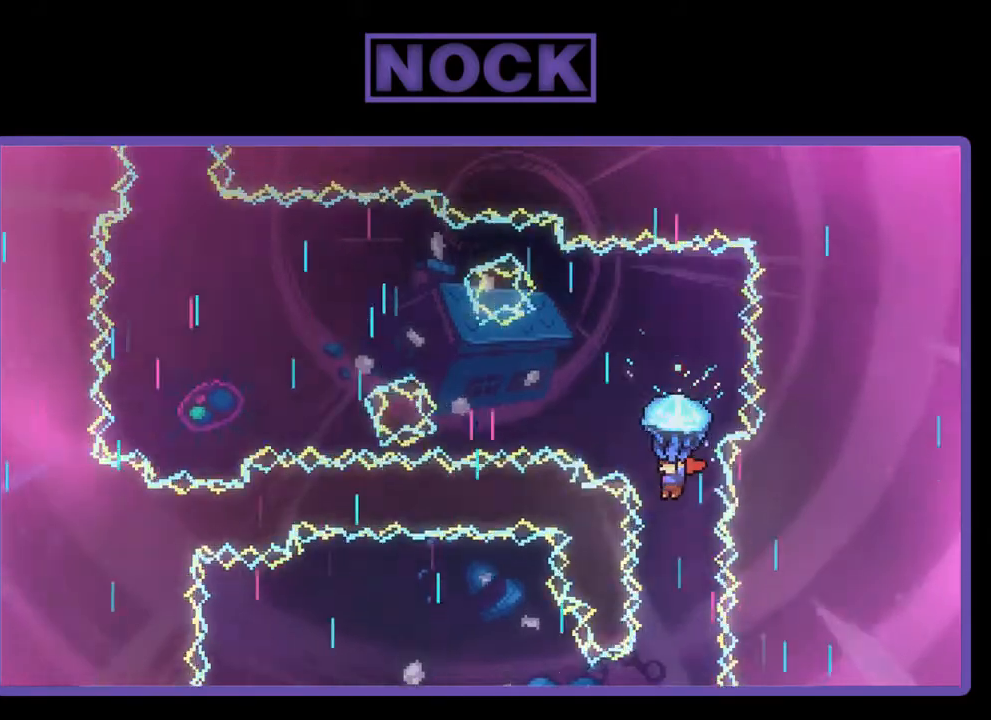
{"buttons": ["R2", "DPAD_LEFT"], "right_stick": "center", "events": []}
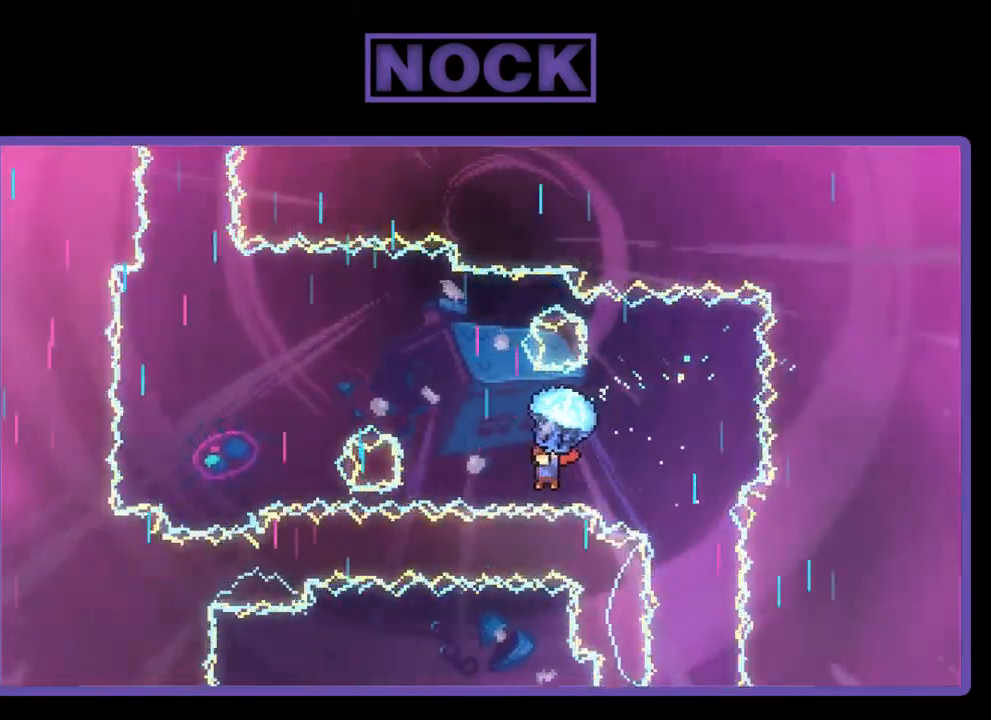
{"buttons": ["R2", "DPAD_LEFT"], "right_stick": "center", "events": []}
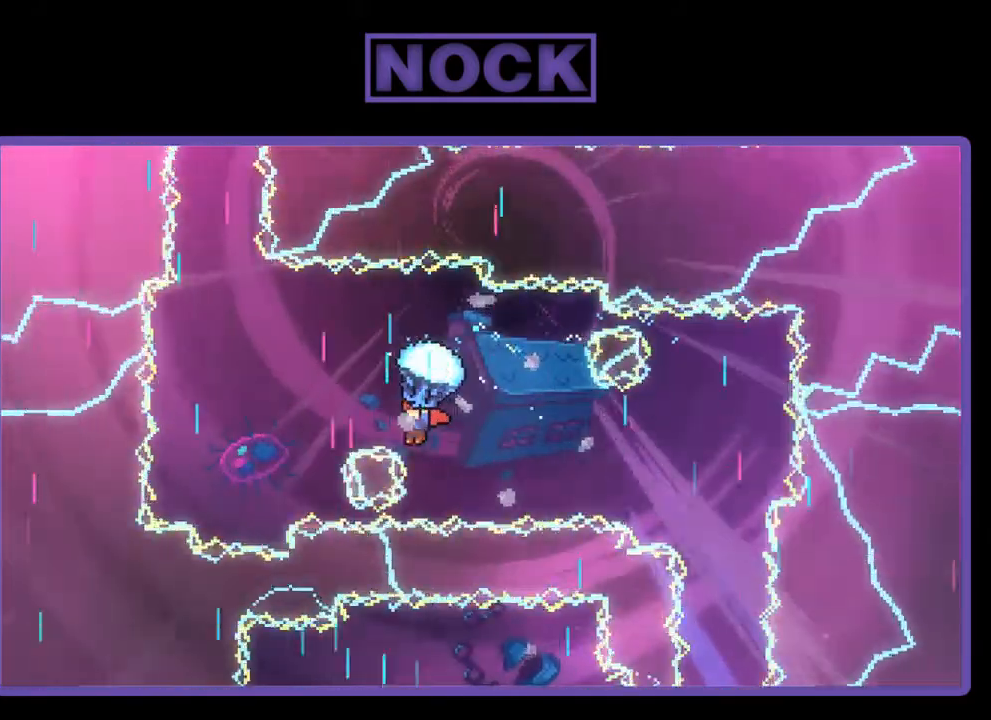
{"buttons": ["R2"], "right_stick": "center", "events": [[400, "DPAD_LEFT", "up"]]}
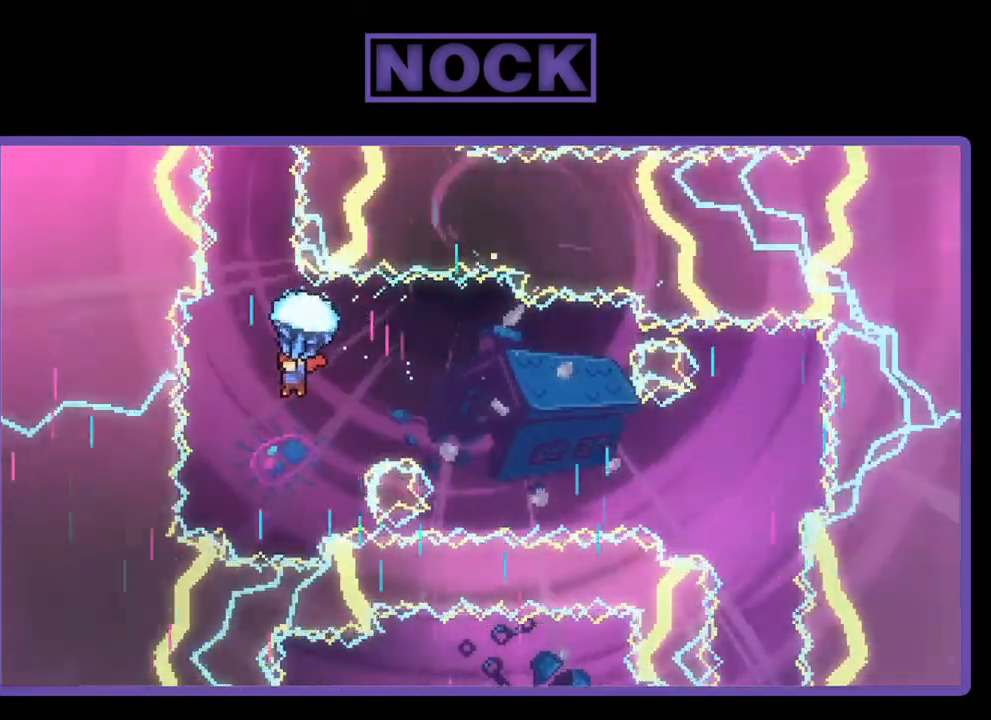
{"buttons": ["R2"], "right_stick": "center", "events": [[333, "DPAD_LEFT", "down"], [467, "DPAD_LEFT", "up"]]}
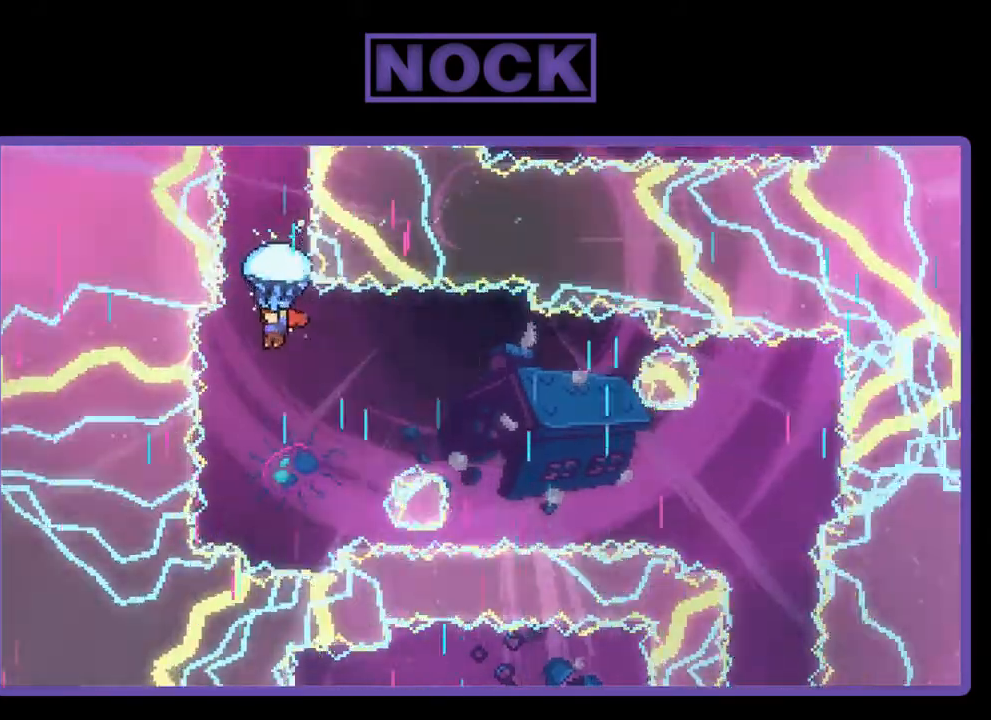
{"buttons": ["R2", "DPAD_LEFT"], "right_stick": "center", "events": [[467, "DPAD_LEFT", "down"]]}
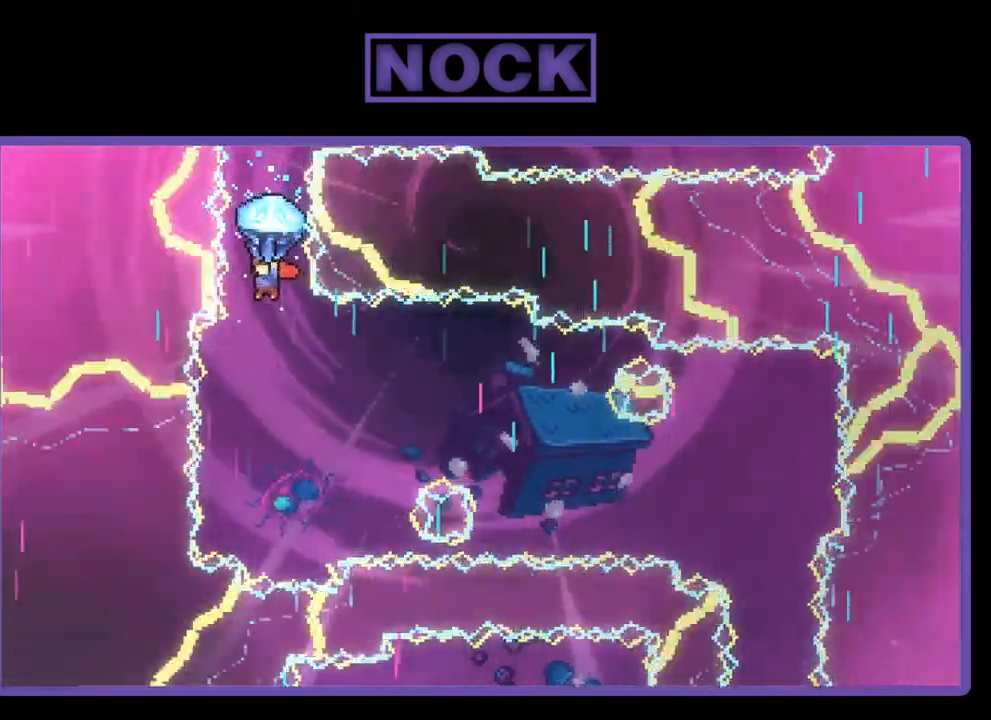
{"buttons": ["R2"], "right_stick": "center", "events": [[33, "DPAD_LEFT", "up"]]}
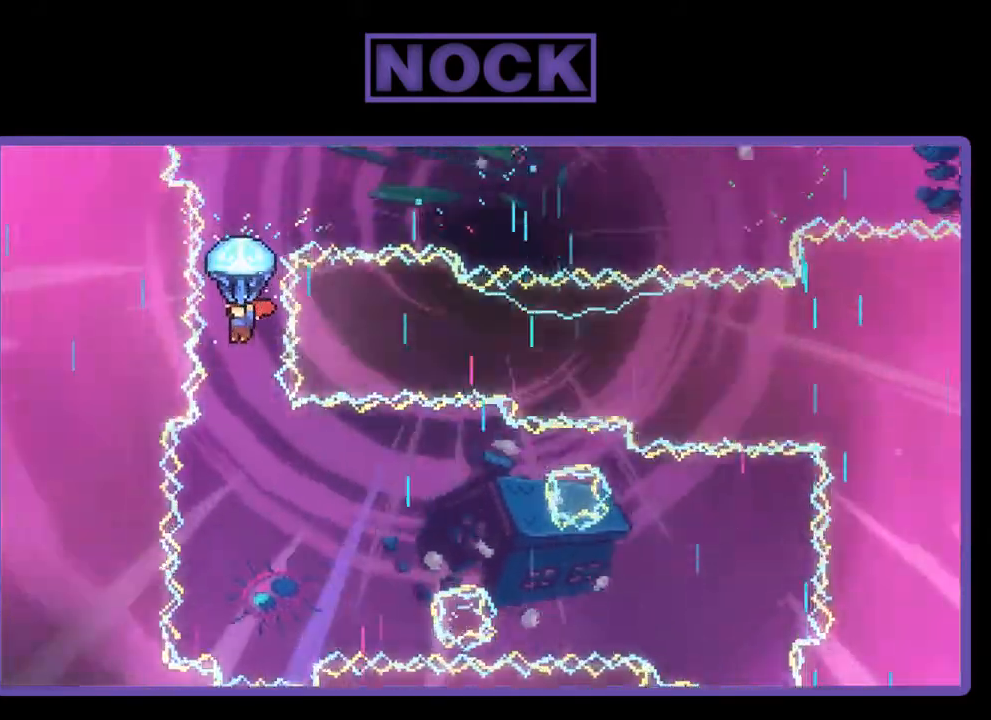
{"buttons": ["R2"], "right_stick": "center", "events": []}
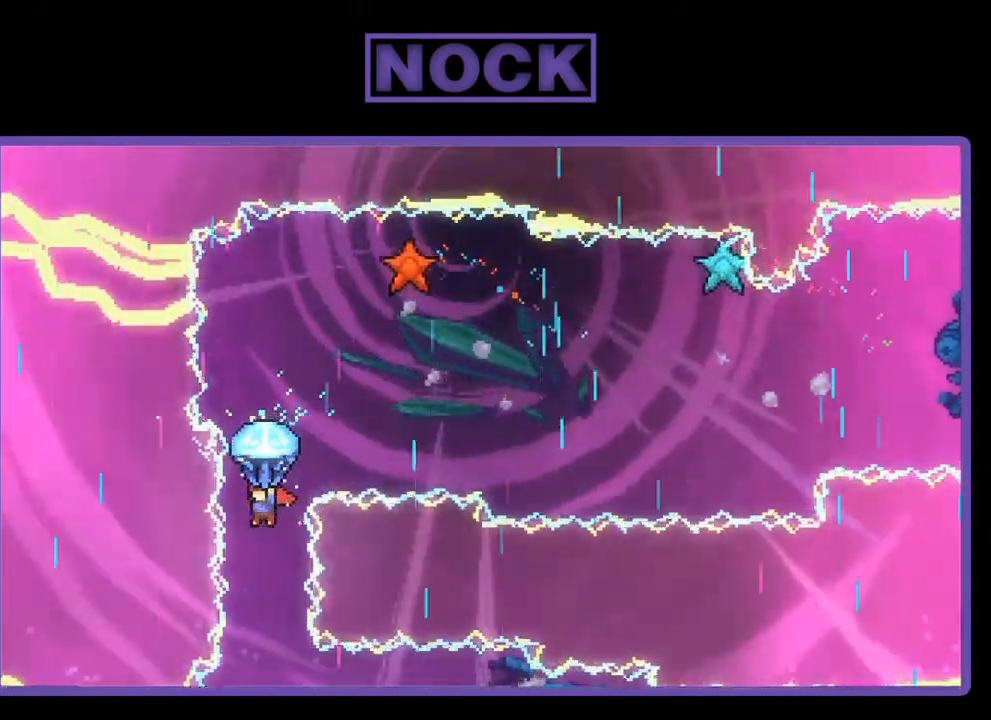
{"buttons": ["R2"], "right_stick": "center", "events": [[100, "DPAD_RIGHT", "down"], [333, "DPAD_DOWN", "down"], [433, "DPAD_DOWN", "up"], [467, "DPAD_RIGHT", "up"]]}
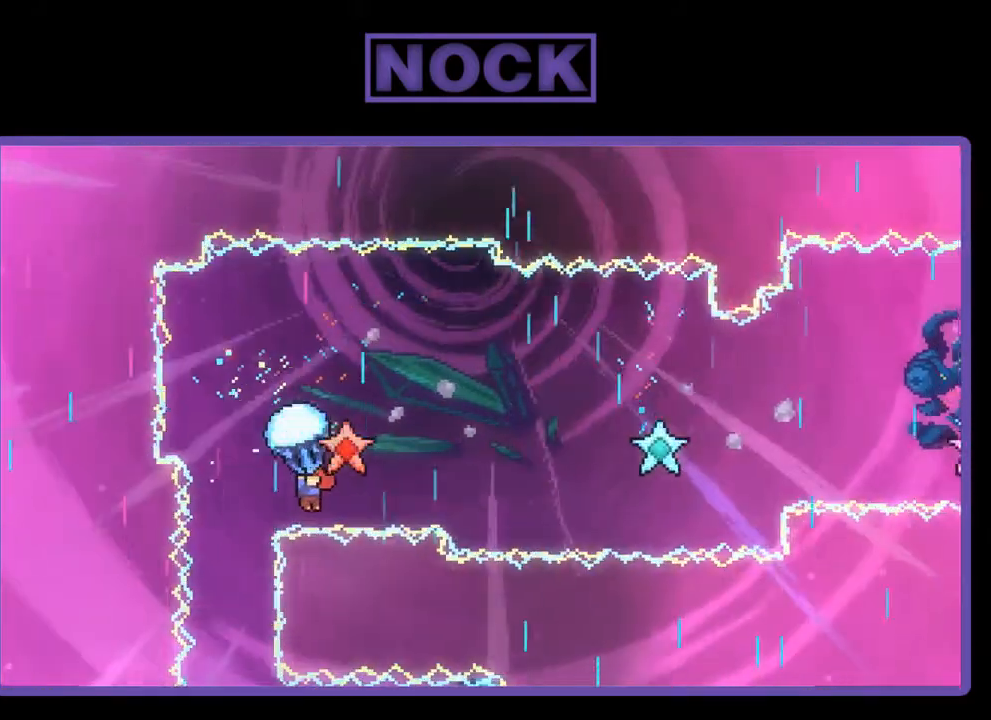
{"buttons": ["R2", "DPAD_RIGHT"], "right_stick": "center", "events": [[400, "DPAD_RIGHT", "down"]]}
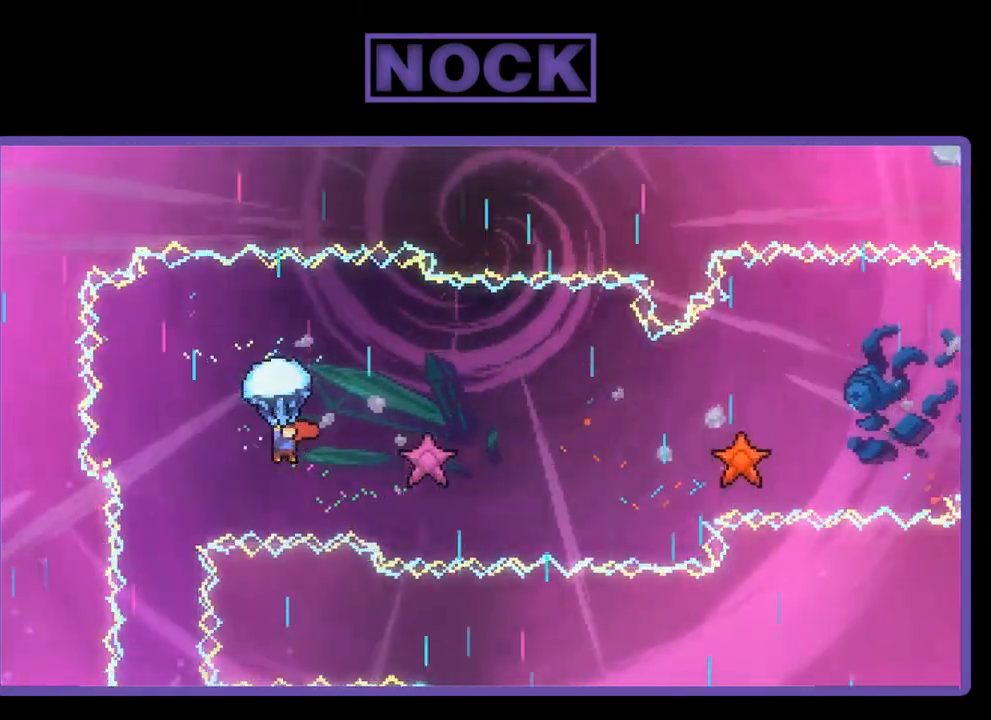
{"buttons": ["R2", "DPAD_RIGHT"], "right_stick": "center", "events": [[100, "DPAD_DOWN", "down"], [133, "DPAD_RIGHT", "up"], [333, "DPAD_RIGHT", "down"], [400, "DPAD_DOWN", "up"]]}
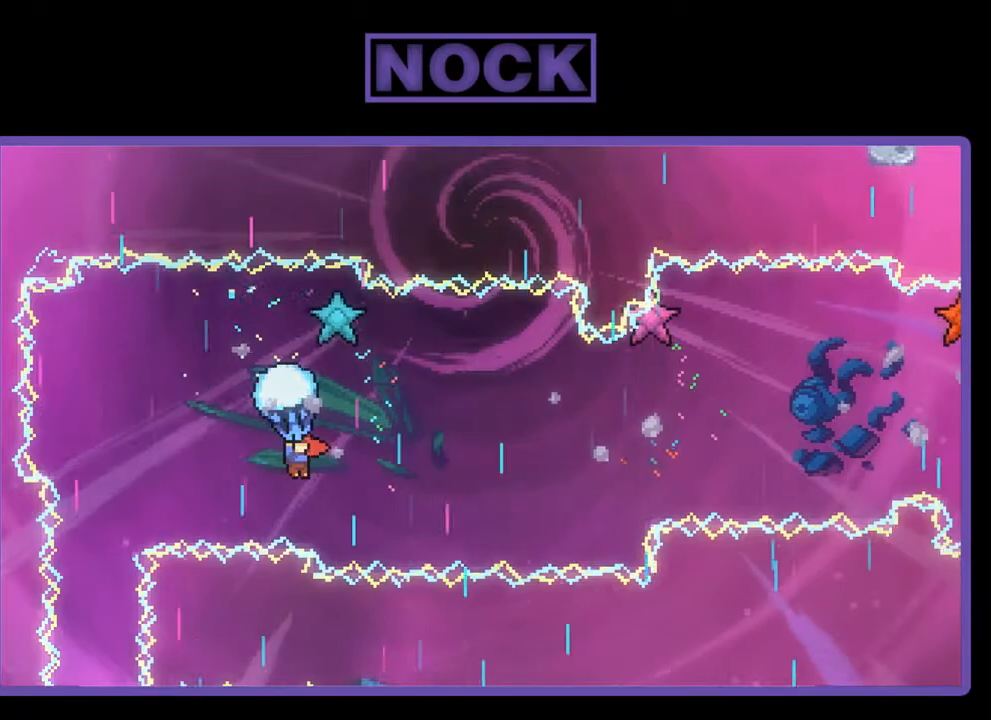
{"buttons": ["R2", "DPAD_DOWN"], "right_stick": "center", "events": [[167, "DPAD_RIGHT", "up"], [433, "DPAD_DOWN", "down"]]}
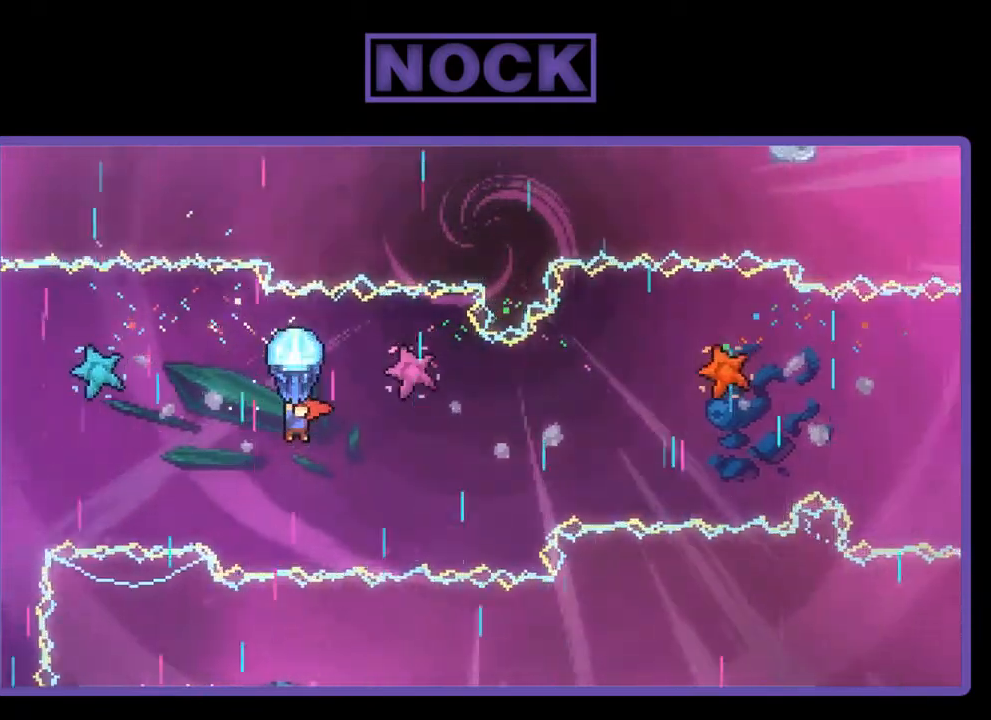
{"buttons": ["R2", "DPAD_RIGHT"], "right_stick": "center", "events": [[433, "DPAD_RIGHT", "down"], [467, "DPAD_DOWN", "up"], [467, "DPAD_RIGHT", "up"], [500, "DPAD_RIGHT", "down"]]}
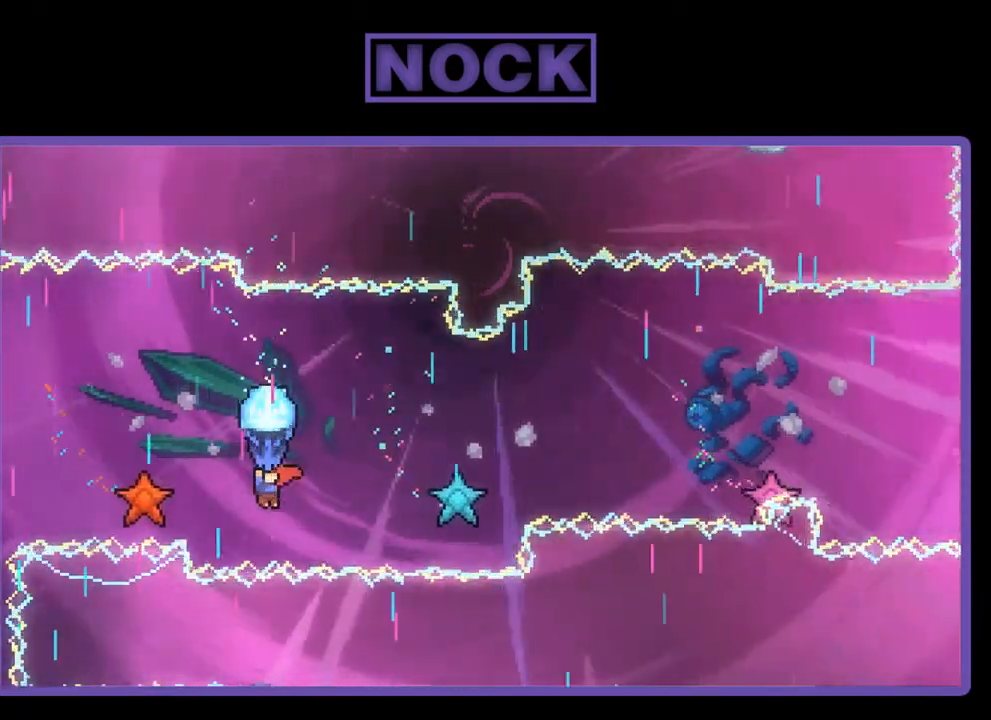
{"buttons": ["R2", "DPAD_DOWN", "DPAD_RIGHT"], "right_stick": "center", "events": [[400, "DPAD_DOWN", "down"]]}
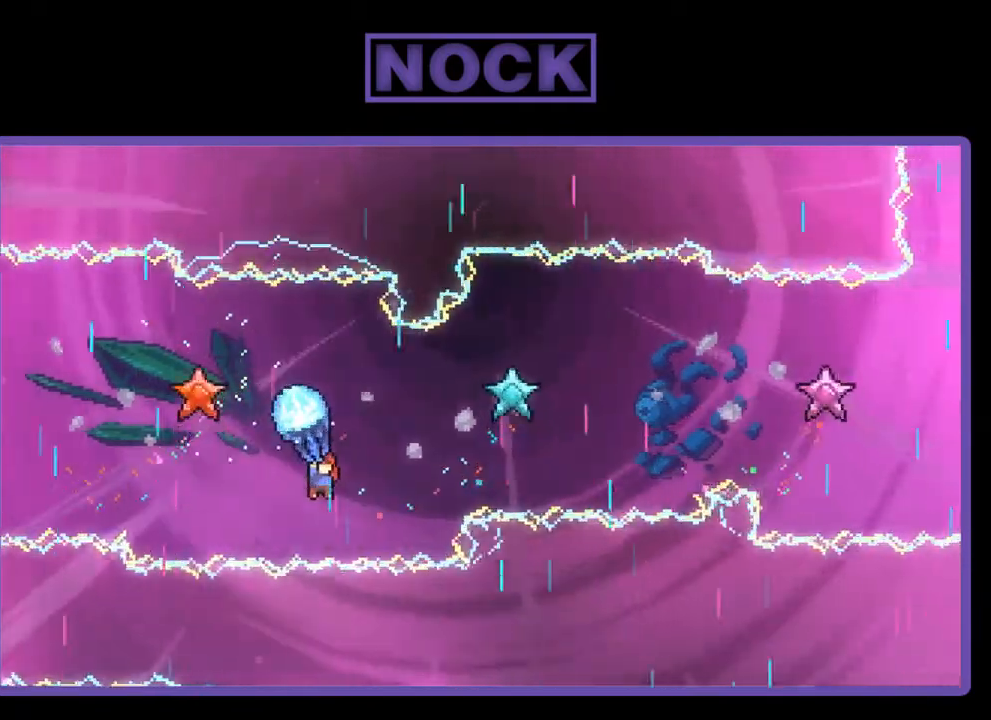
{"buttons": ["R2"], "right_stick": "center", "events": [[133, "DPAD_DOWN", "up"], [200, "DPAD_DOWN", "down"], [400, "DPAD_DOWN", "up"], [400, "DPAD_RIGHT", "up"]]}
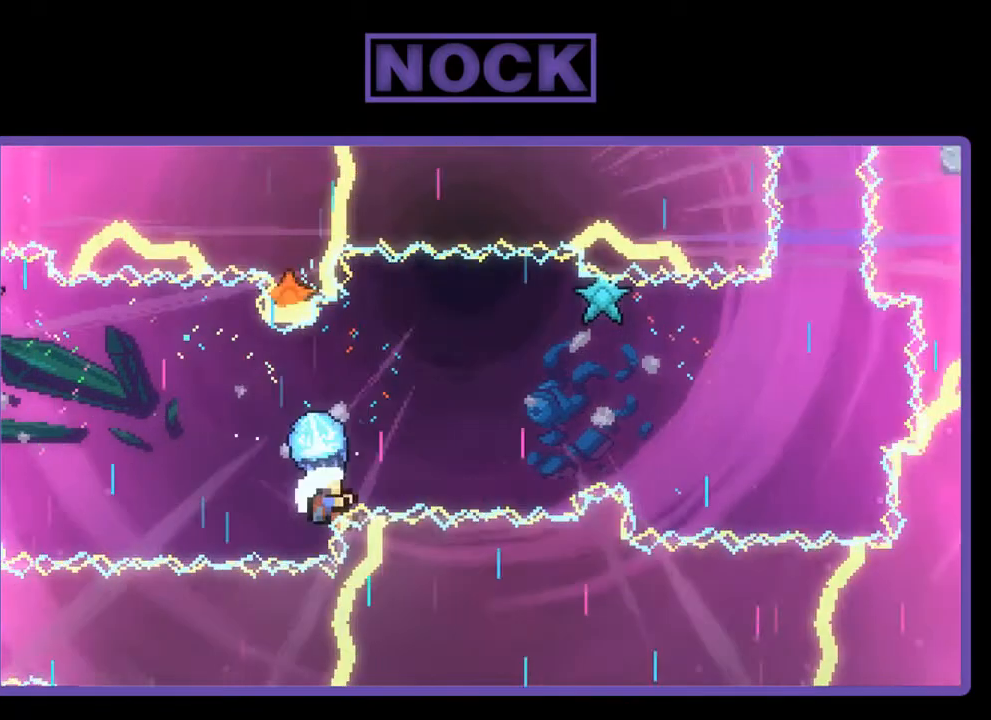
{"buttons": ["R2"], "right_stick": "center", "events": []}
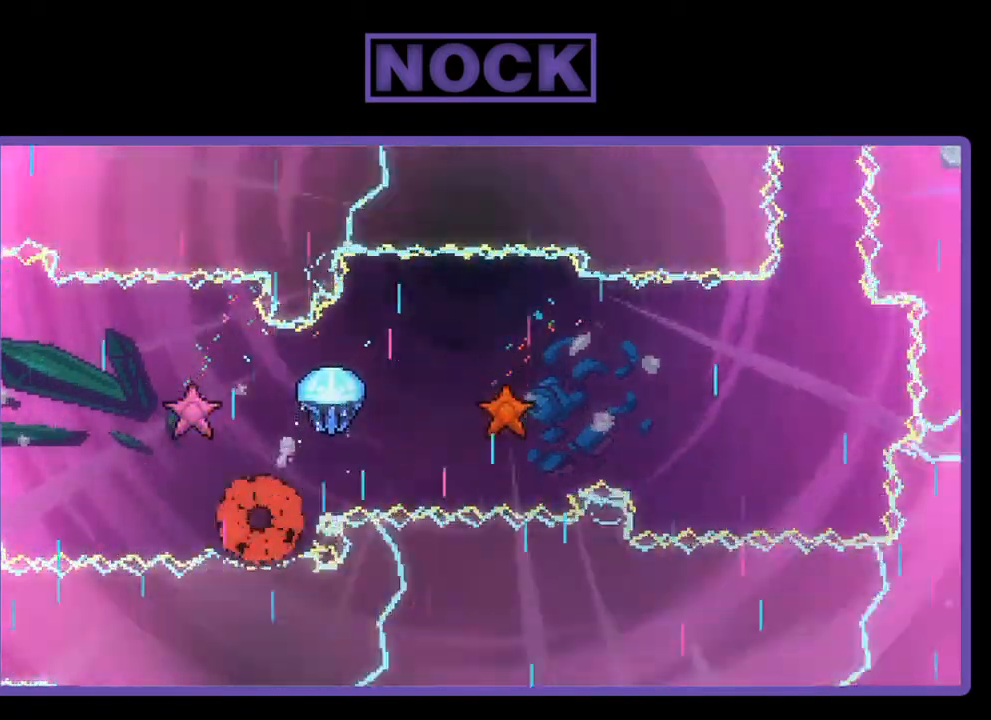
{"buttons": [], "right_stick": "center", "events": [[100, "R2", "up"]]}
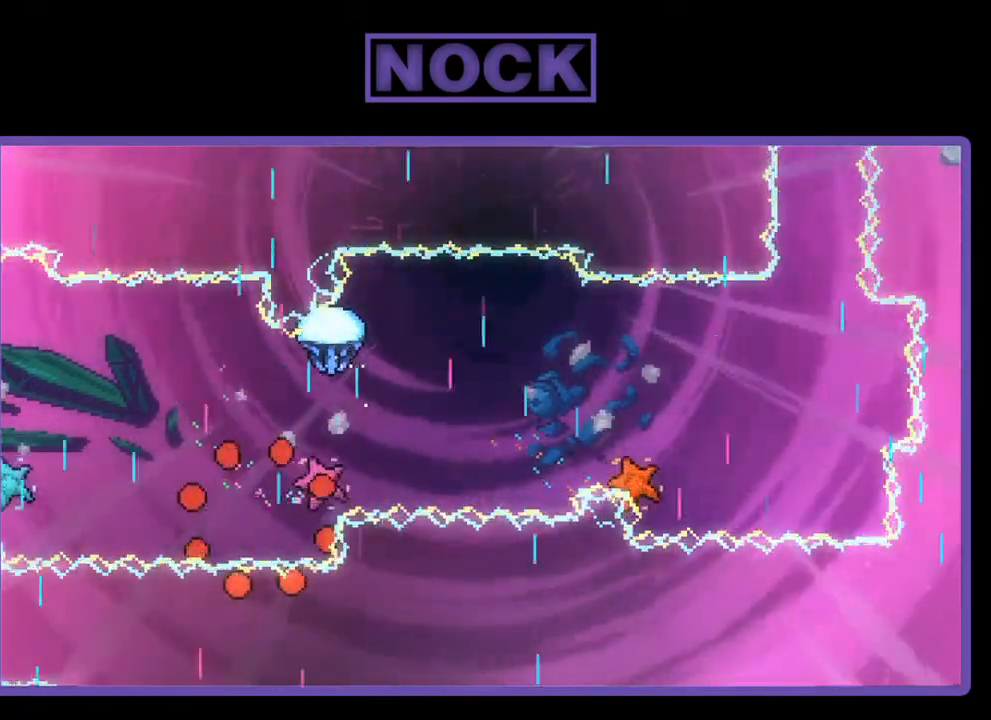
{"buttons": [], "right_stick": "center", "events": []}